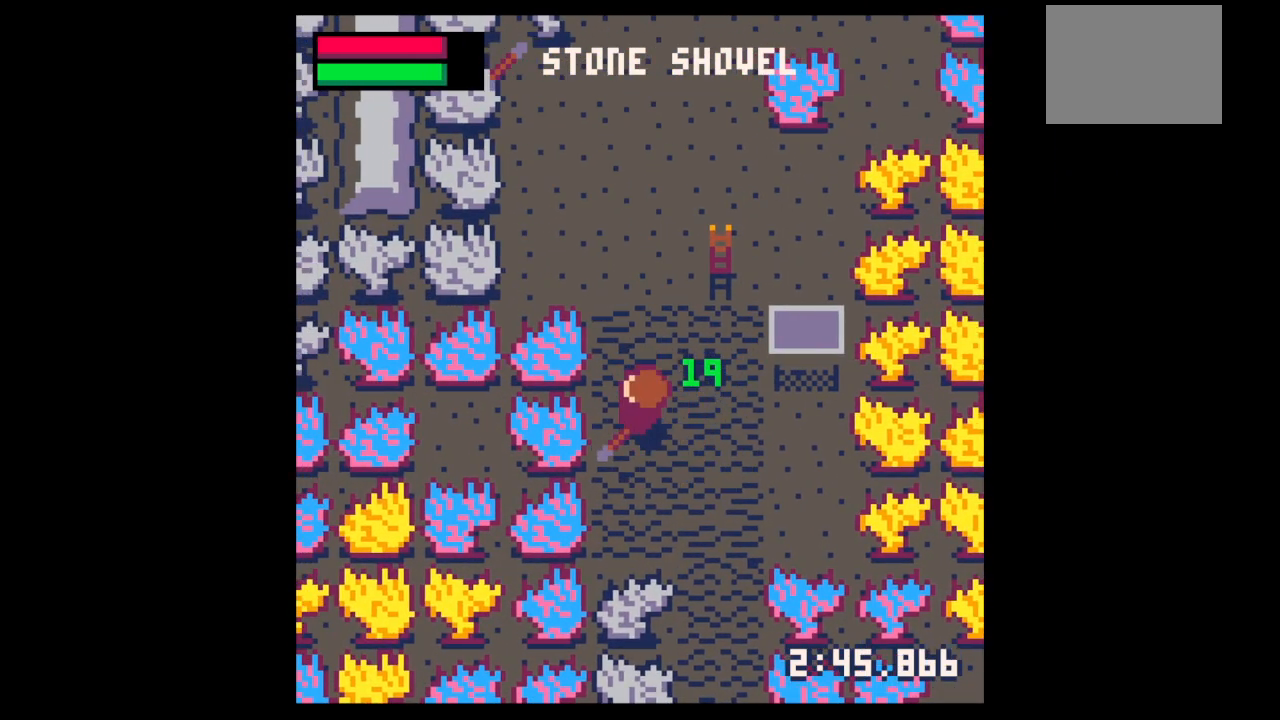
Gameplay with keyboard; each line is a JSON object with the keys held at the frame after it. "events" lists presses ("down") and releases ("up") of "down", "left", "right", "up", "x" and "z" between this image and that frame as [ms after this image, input, new state], when the widget could be followed in between. No other keys are recorded. Mouse input is not recorded.
{"keys": ["down"], "events": [[33, "up", "up"], [67, "left", "up"], [67, "z", "down"], [133, "down", "down"], [167, "z", "up"], [233, "down", "up"], [367, "down", "down"], [467, "down", "up"], [500, "down", "down"]]}
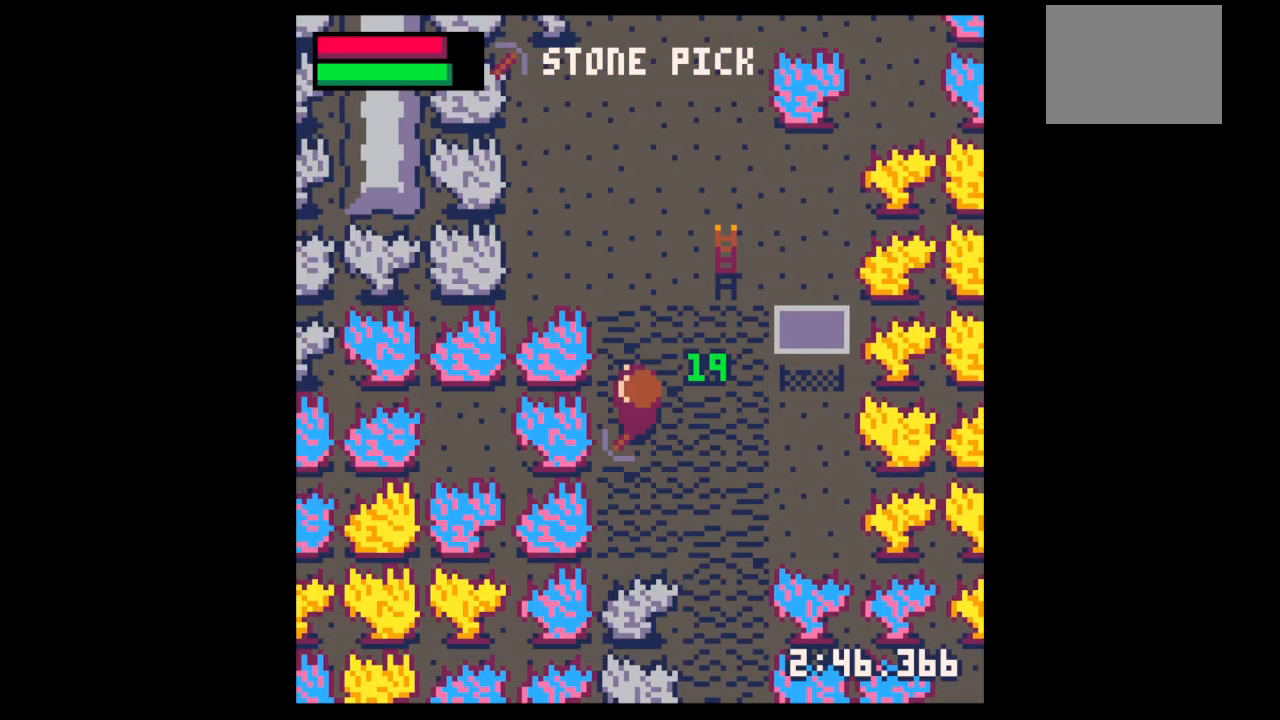
{"keys": ["left", "up", "x"], "events": [[33, "x", "down"], [100, "down", "up"], [100, "x", "up"], [133, "left", "down"], [200, "up", "down"], [467, "x", "down"]]}
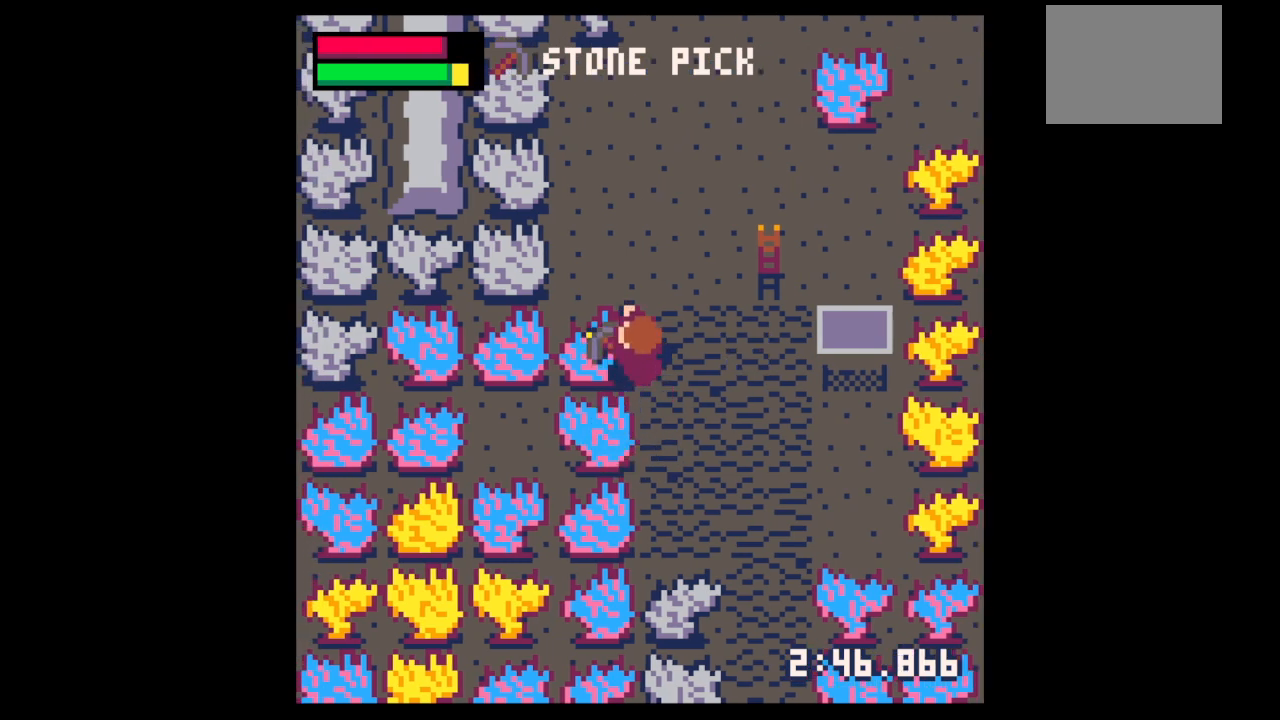
{"keys": ["left", "x"], "events": [[167, "up", "up"]]}
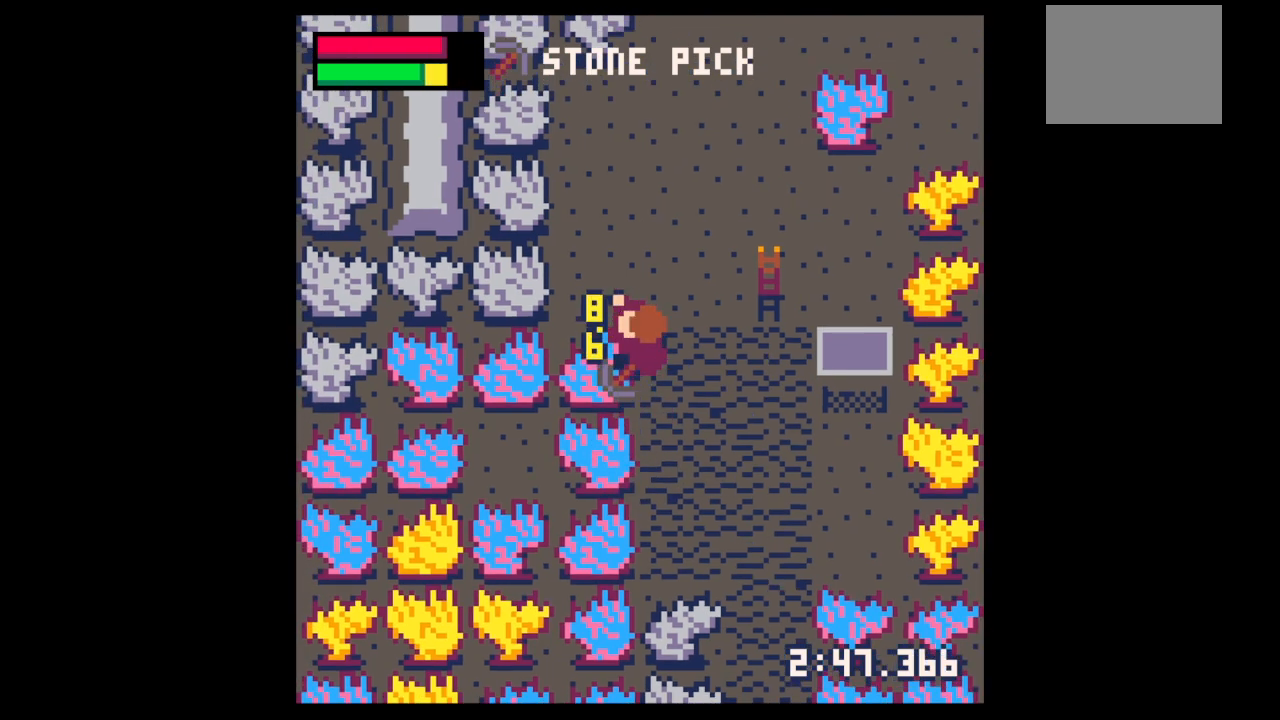
{"keys": ["left", "x"], "events": []}
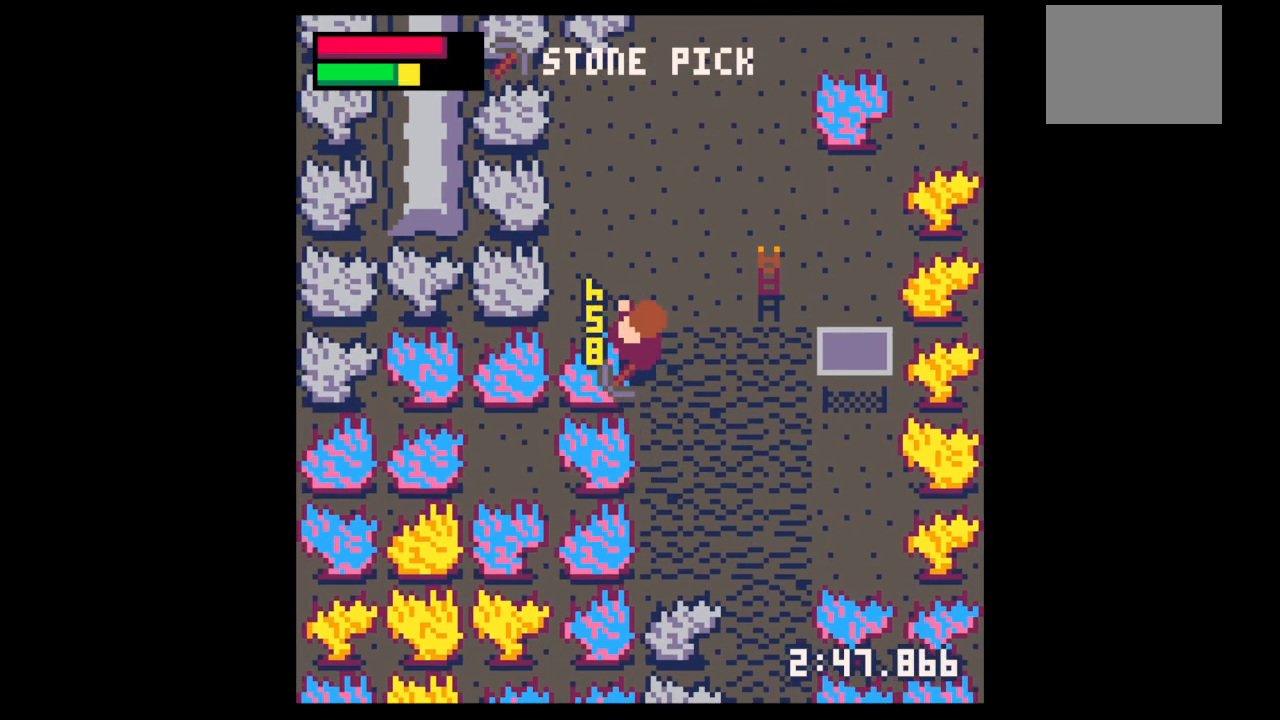
{"keys": ["left", "x"], "events": []}
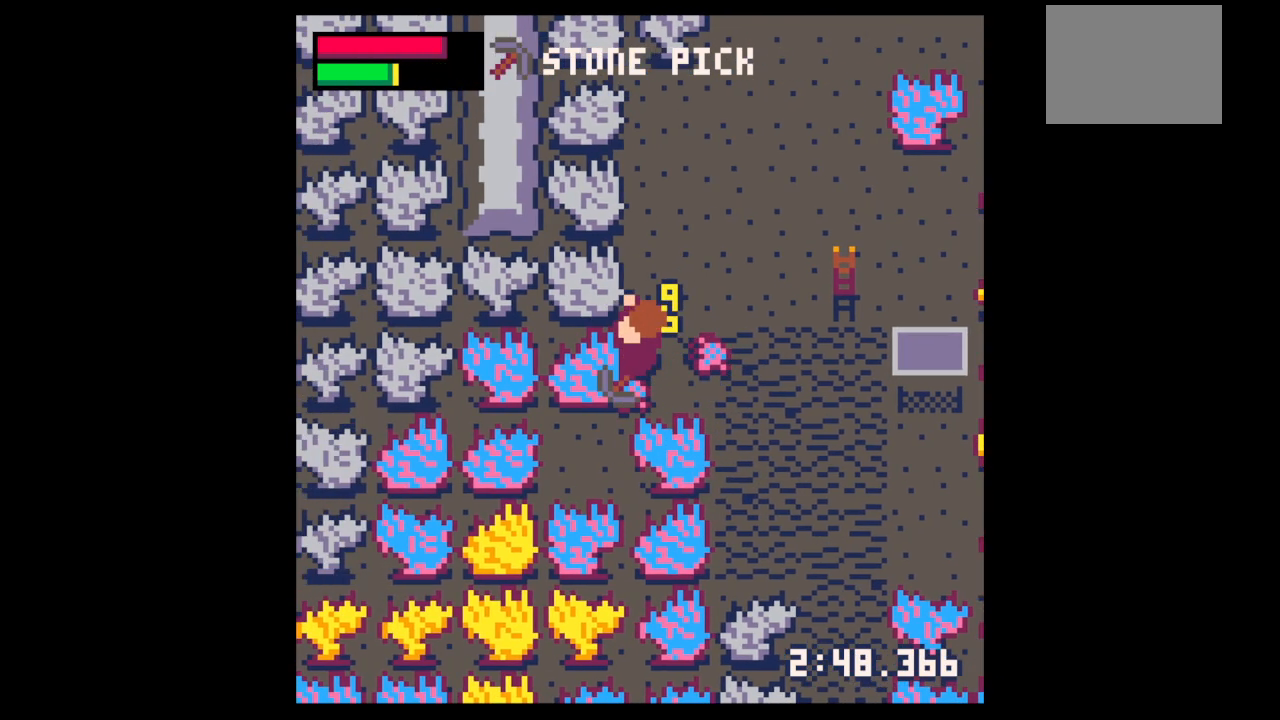
{"keys": ["left", "x"], "events": []}
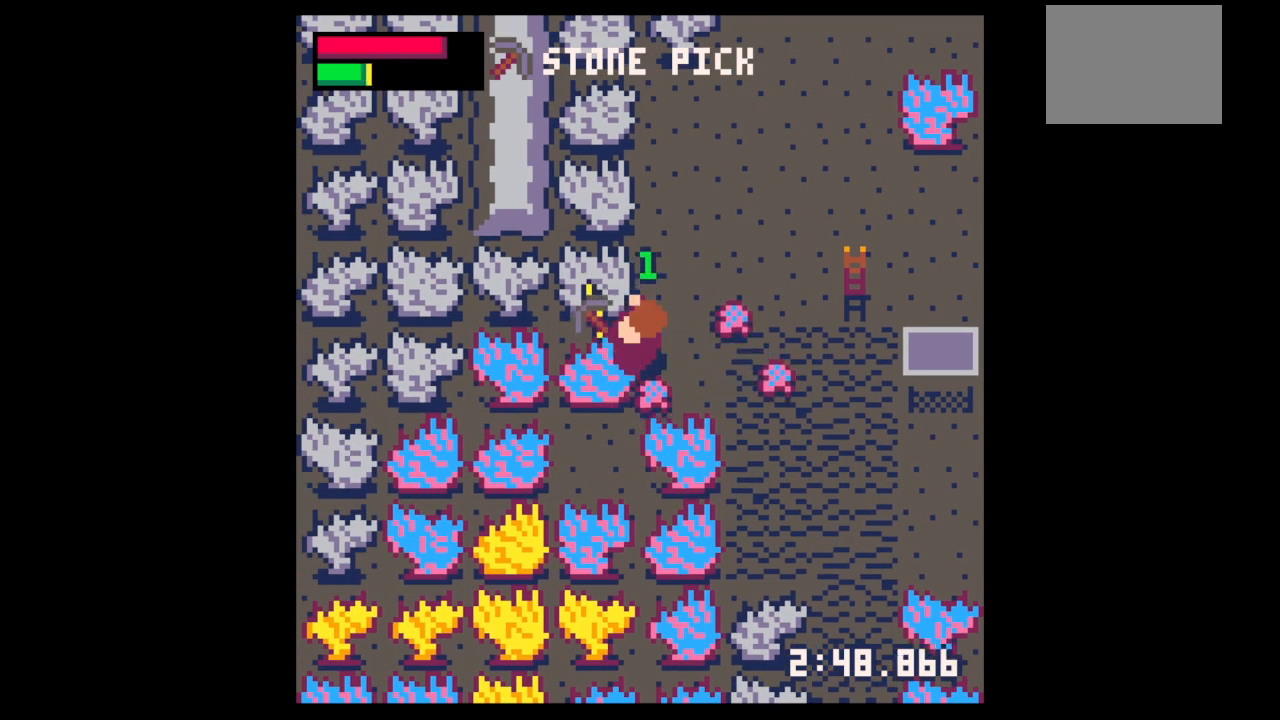
{"keys": ["x"], "events": [[33, "left", "up"]]}
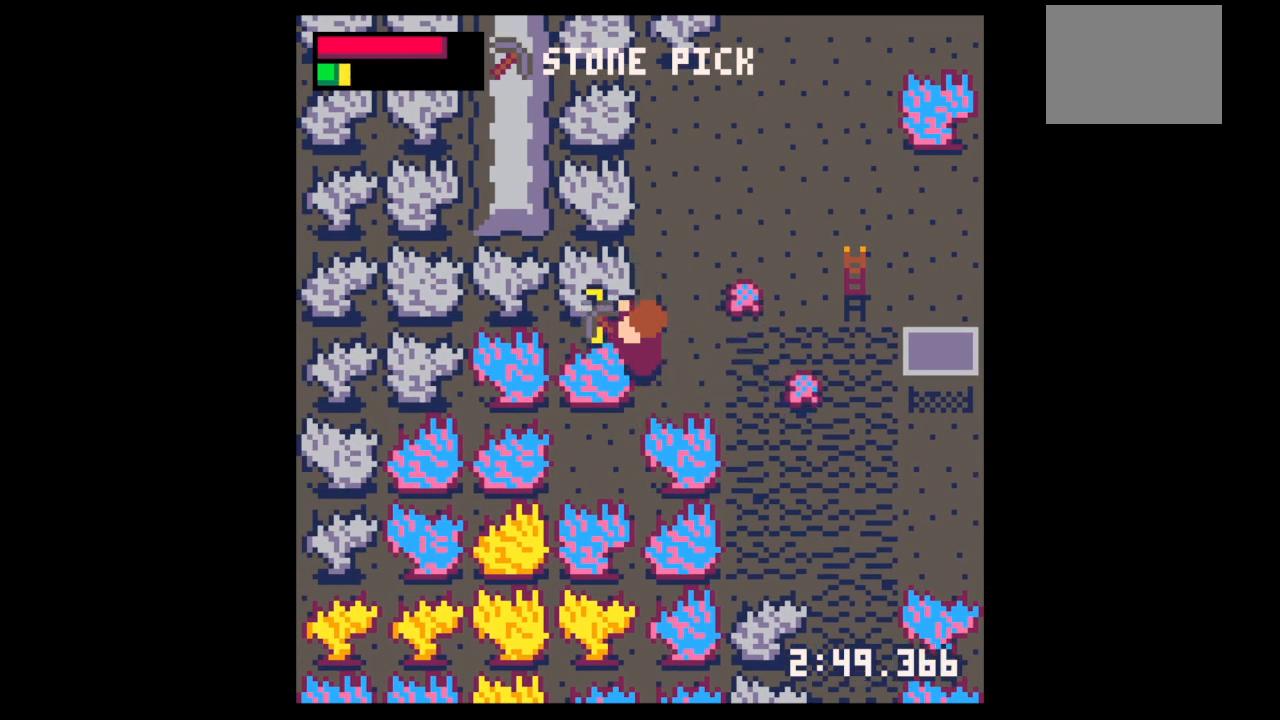
{"keys": ["x"], "events": []}
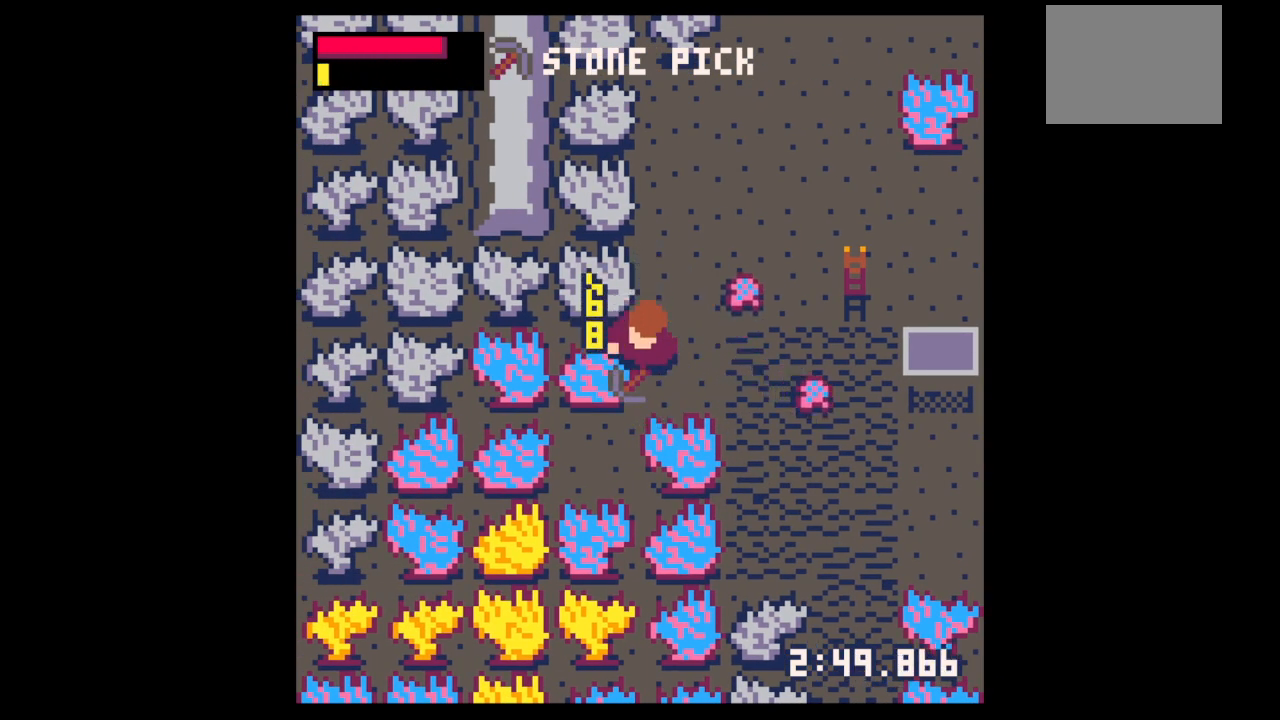
{"keys": ["down", "right"], "events": [[33, "right", "down"], [67, "x", "up"], [300, "down", "down"]]}
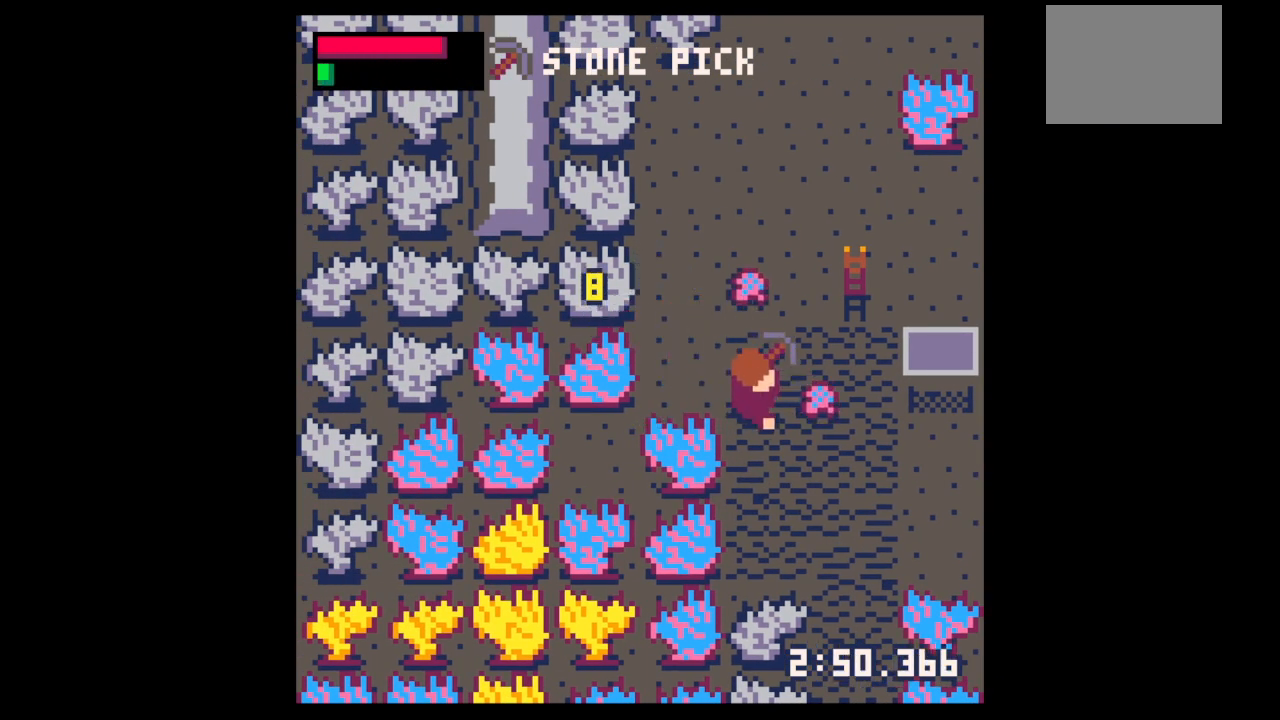
{"keys": ["right", "up"], "events": [[33, "down", "up"], [167, "up", "down"], [267, "right", "up"], [367, "right", "down"]]}
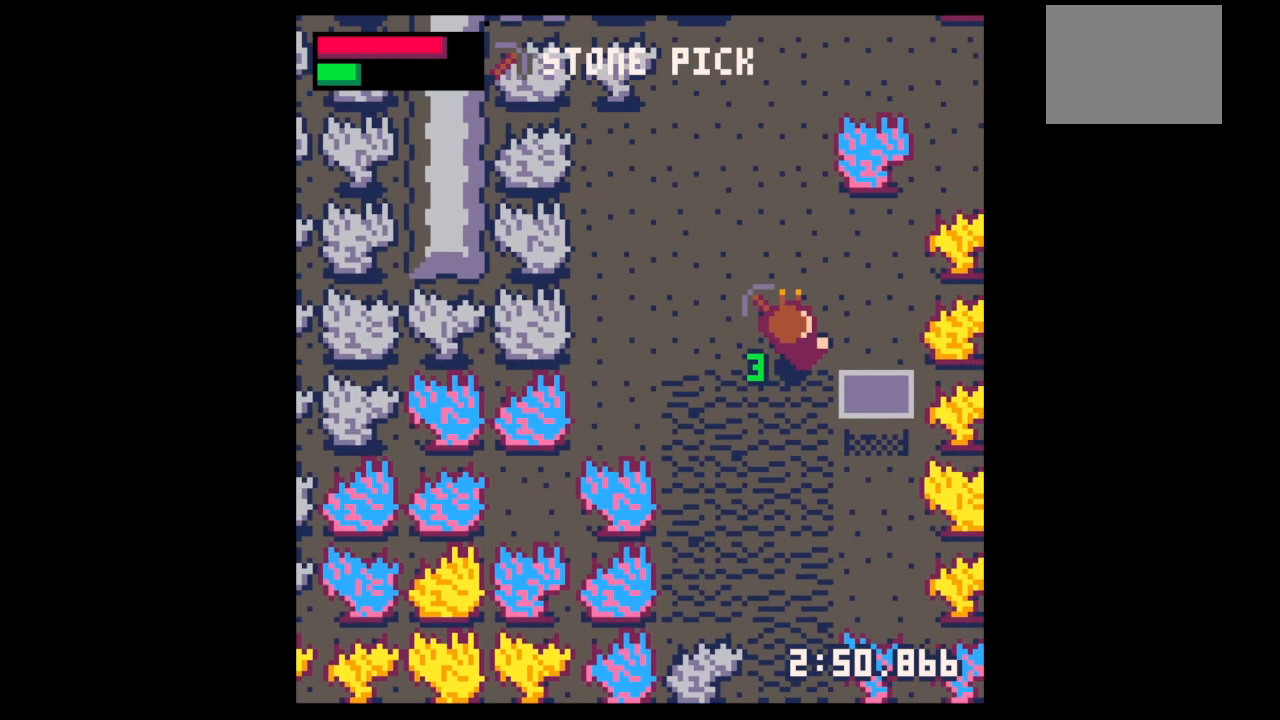
{"keys": ["left", "up"], "events": [[100, "right", "up"], [233, "right", "down"], [467, "left", "down"], [467, "right", "up"]]}
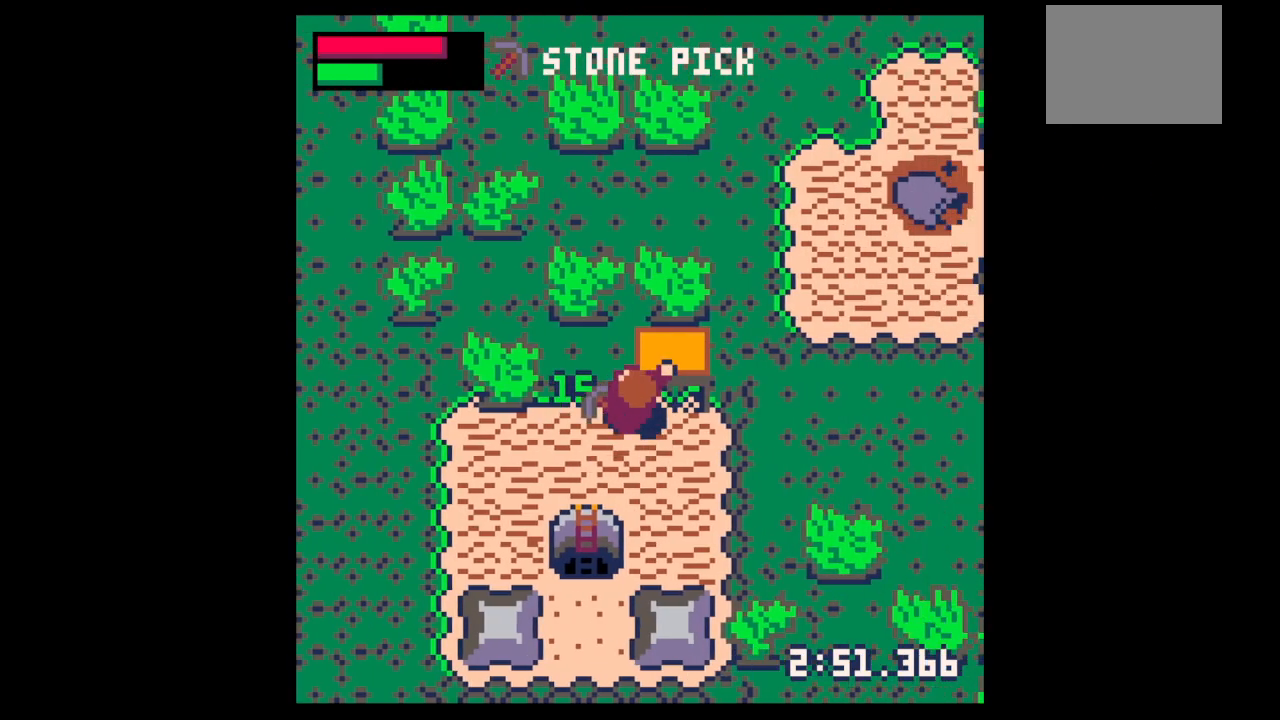
{"keys": ["left", "z"], "events": [[67, "up", "up"], [267, "down", "down"], [300, "down", "up"], [433, "z", "down"]]}
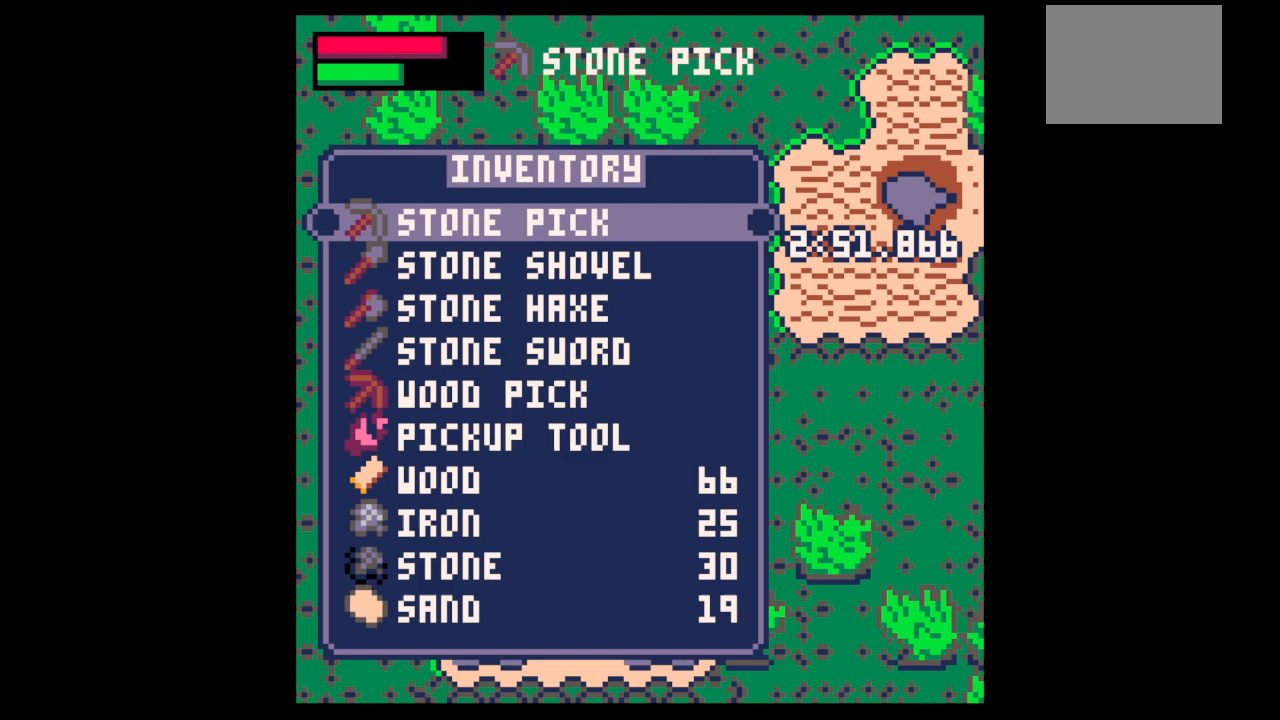
{"keys": ["down"], "events": [[33, "left", "up"], [67, "z", "up"], [167, "down", "down"], [233, "down", "up"], [300, "down", "down"], [400, "down", "up"], [400, "x", "down"], [467, "x", "up"], [500, "down", "down"]]}
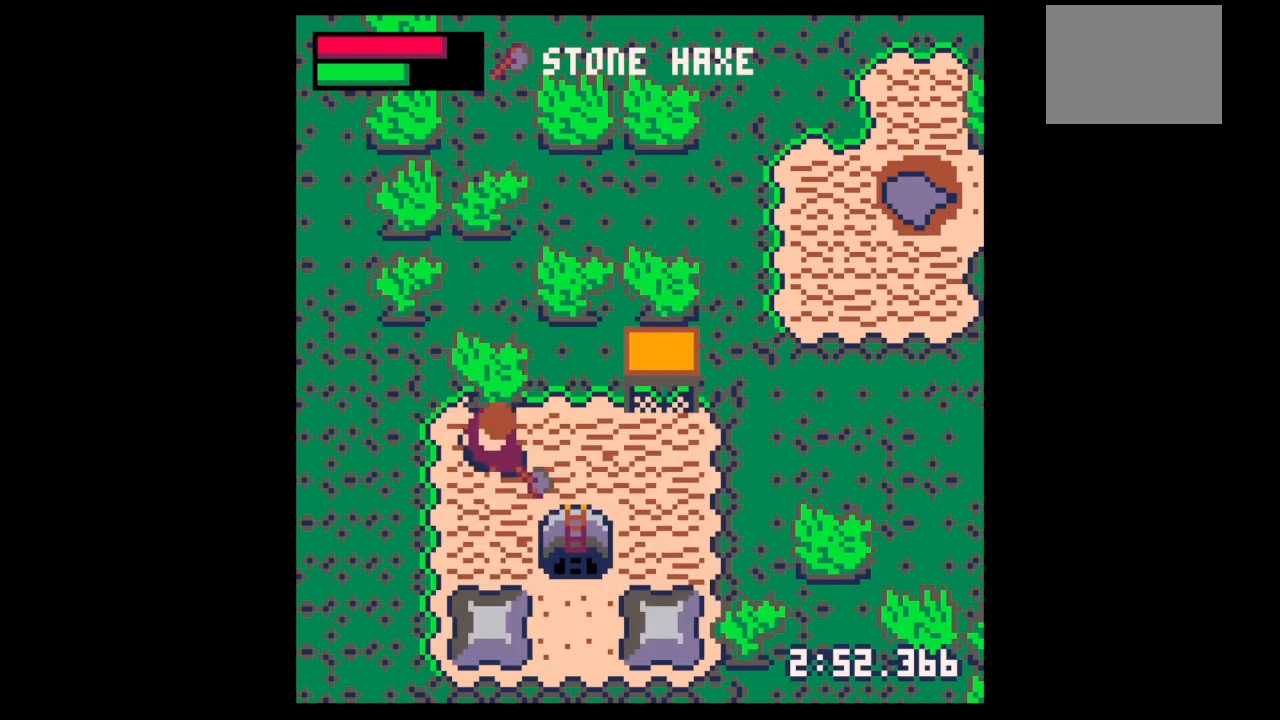
{"keys": ["down"], "events": [[67, "down", "up"], [133, "down", "down"], [133, "z", "down"], [233, "down", "up"], [233, "z", "up"], [333, "down", "down"], [367, "down", "up"], [500, "down", "down"]]}
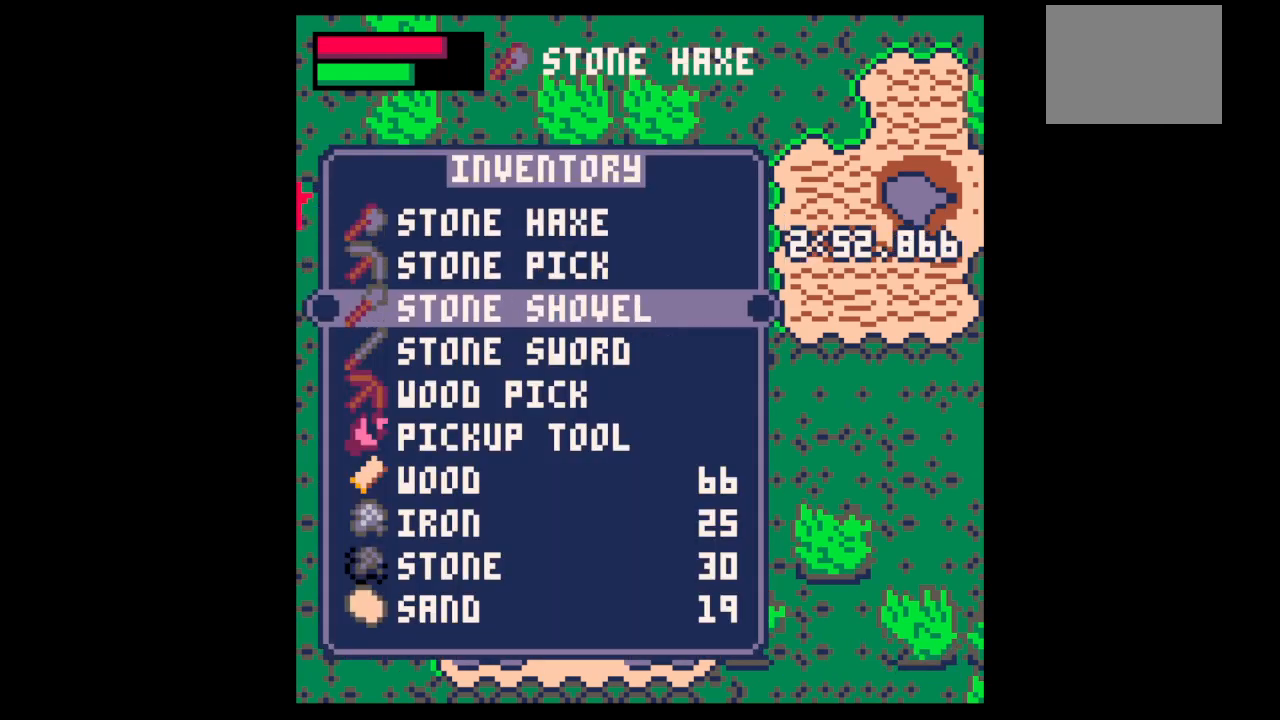
{"keys": ["left", "up"], "events": [[67, "down", "up"], [167, "down", "down"], [200, "down", "up"], [200, "x", "down"], [267, "left", "down"], [300, "x", "up"], [333, "up", "down"]]}
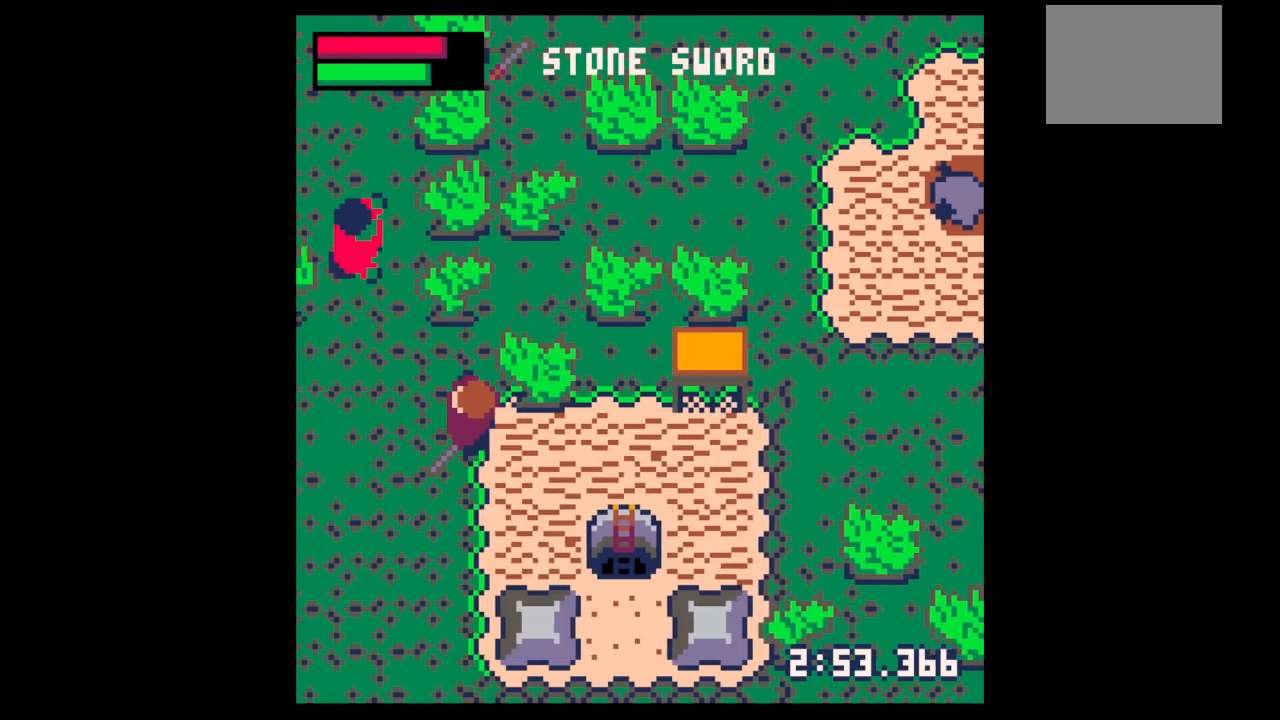
{"keys": ["left", "up", "x"], "events": [[167, "left", "up"], [267, "left", "down"], [367, "left", "up"], [367, "up", "up"], [367, "x", "down"], [500, "left", "down"], [500, "up", "down"]]}
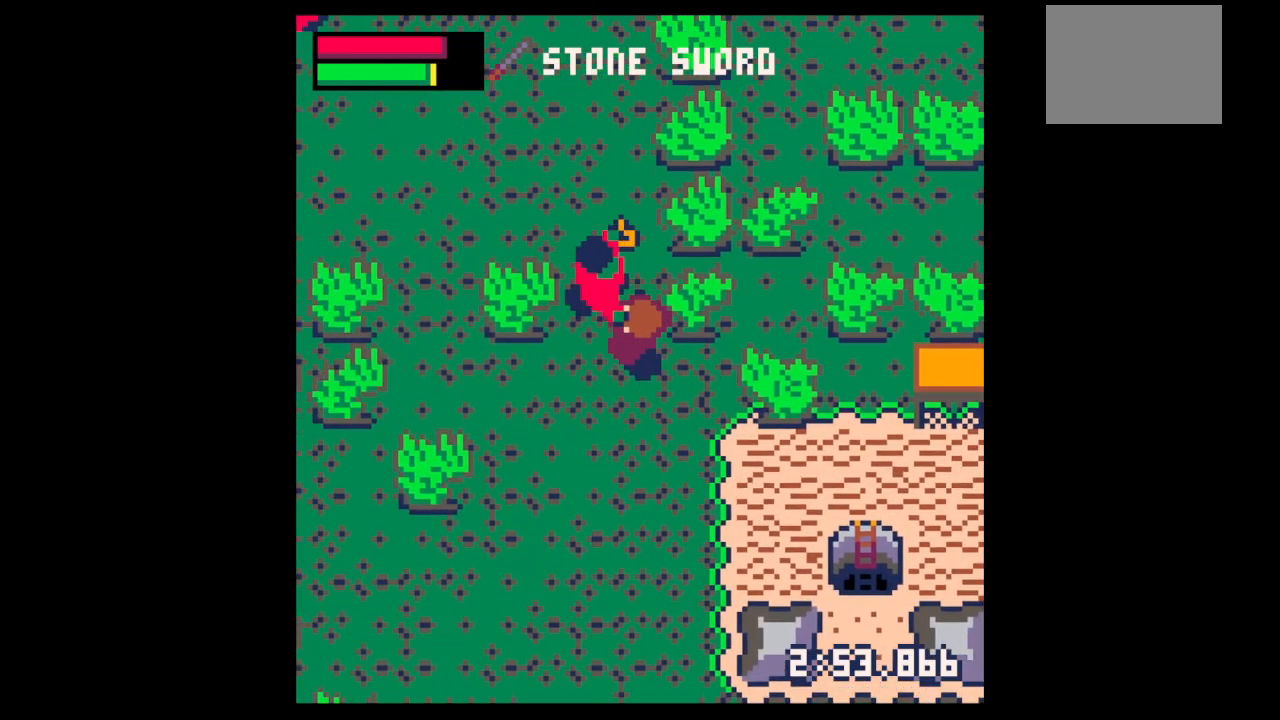
{"keys": ["left", "up"], "events": [[33, "left", "up"], [33, "up", "up"], [200, "left", "down"], [200, "up", "down"], [233, "left", "up"], [233, "up", "up"], [333, "left", "down"], [333, "up", "down"], [333, "x", "up"], [433, "left", "up"], [467, "left", "down"]]}
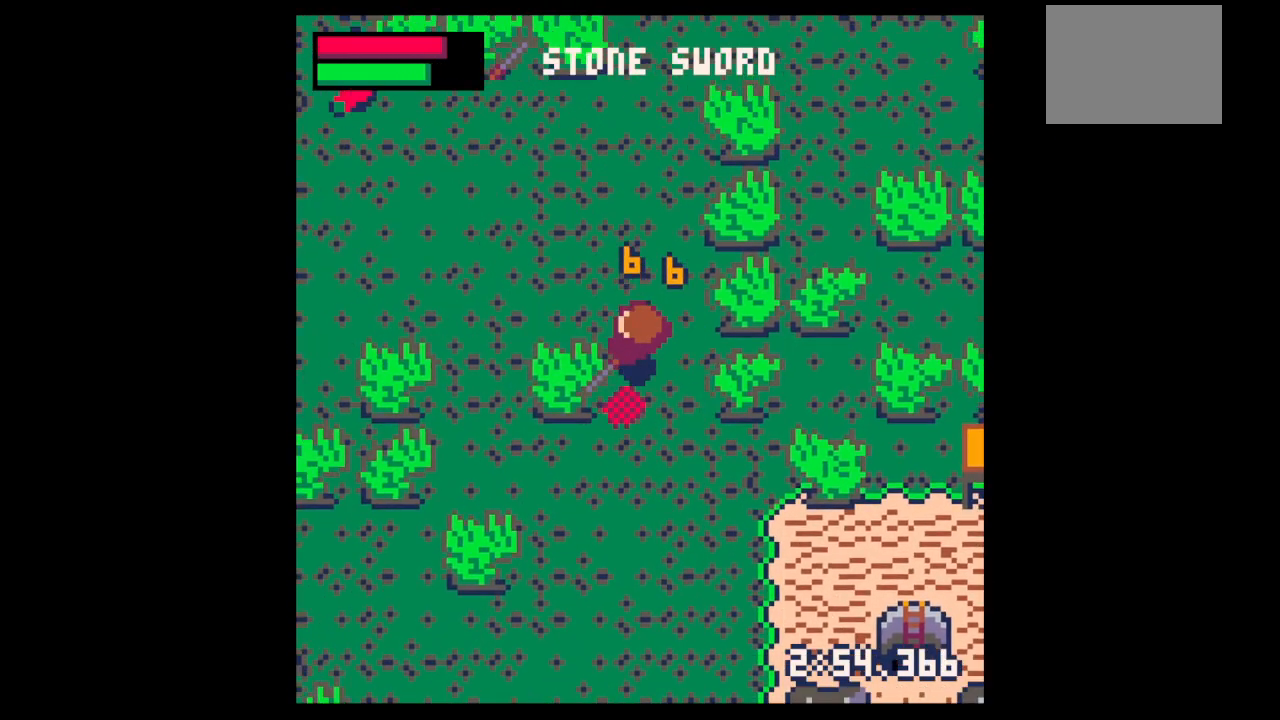
{"keys": ["left", "up"], "events": []}
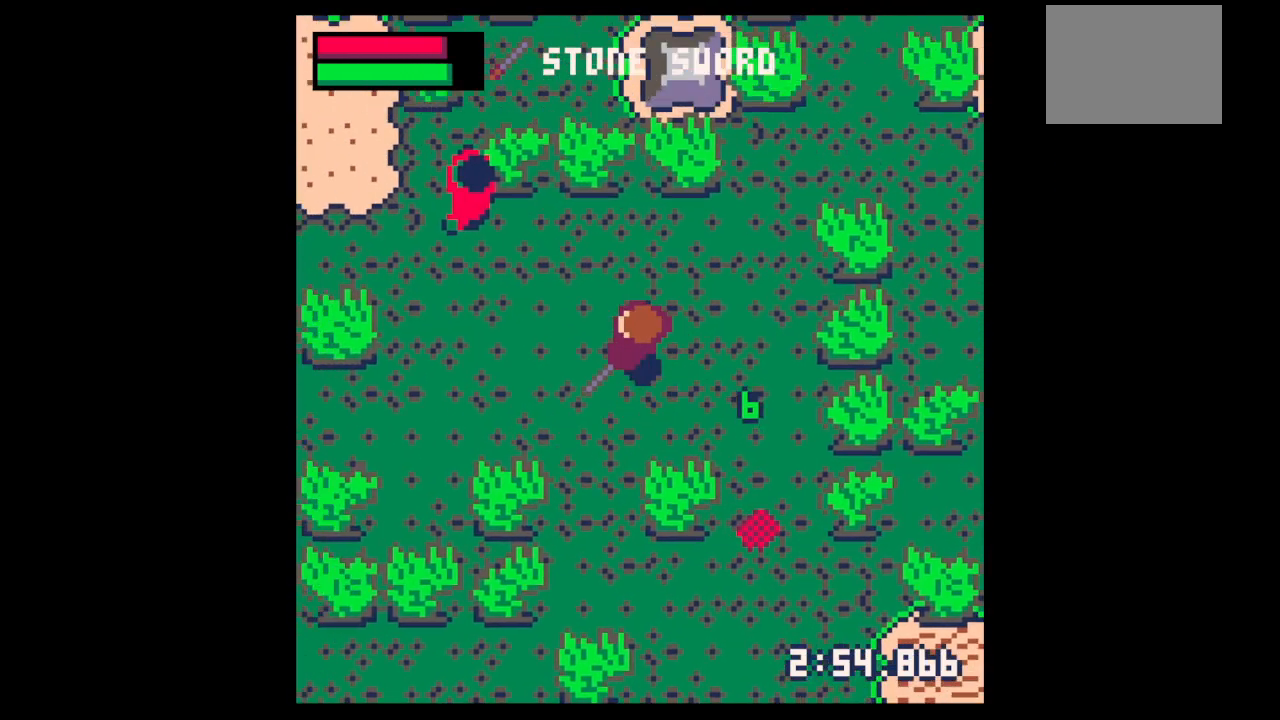
{"keys": ["x"], "events": [[400, "left", "up"], [400, "up", "up"], [400, "x", "down"]]}
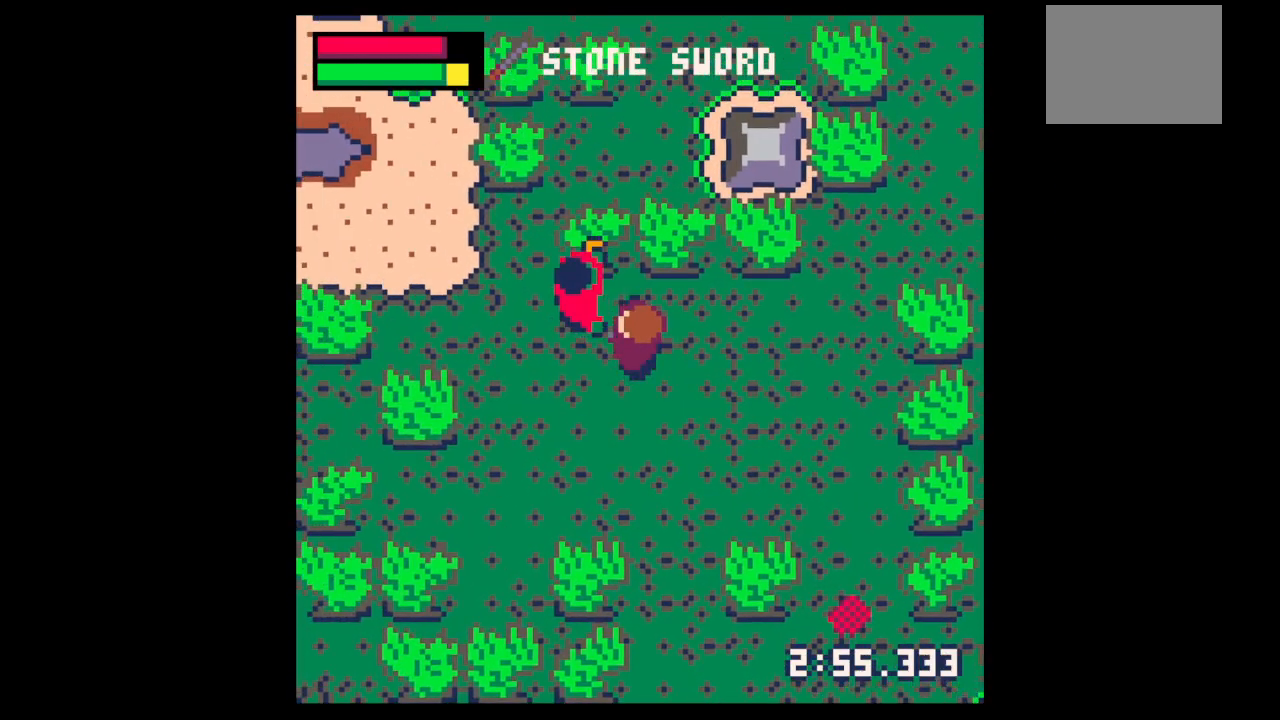
{"keys": ["left"], "events": [[267, "x", "up"], [500, "left", "down"]]}
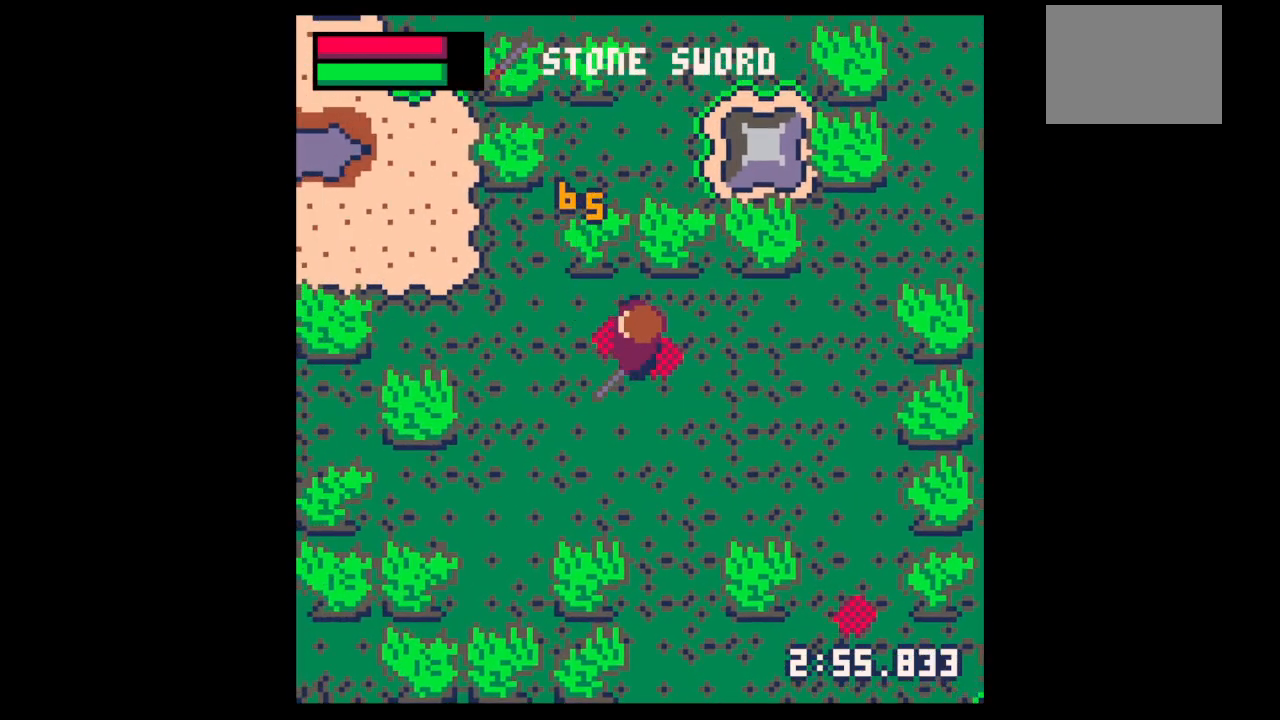
{"keys": ["down"], "events": [[67, "up", "down"], [100, "left", "up"], [100, "right", "down"], [100, "up", "up"], [200, "down", "down"], [500, "right", "up"]]}
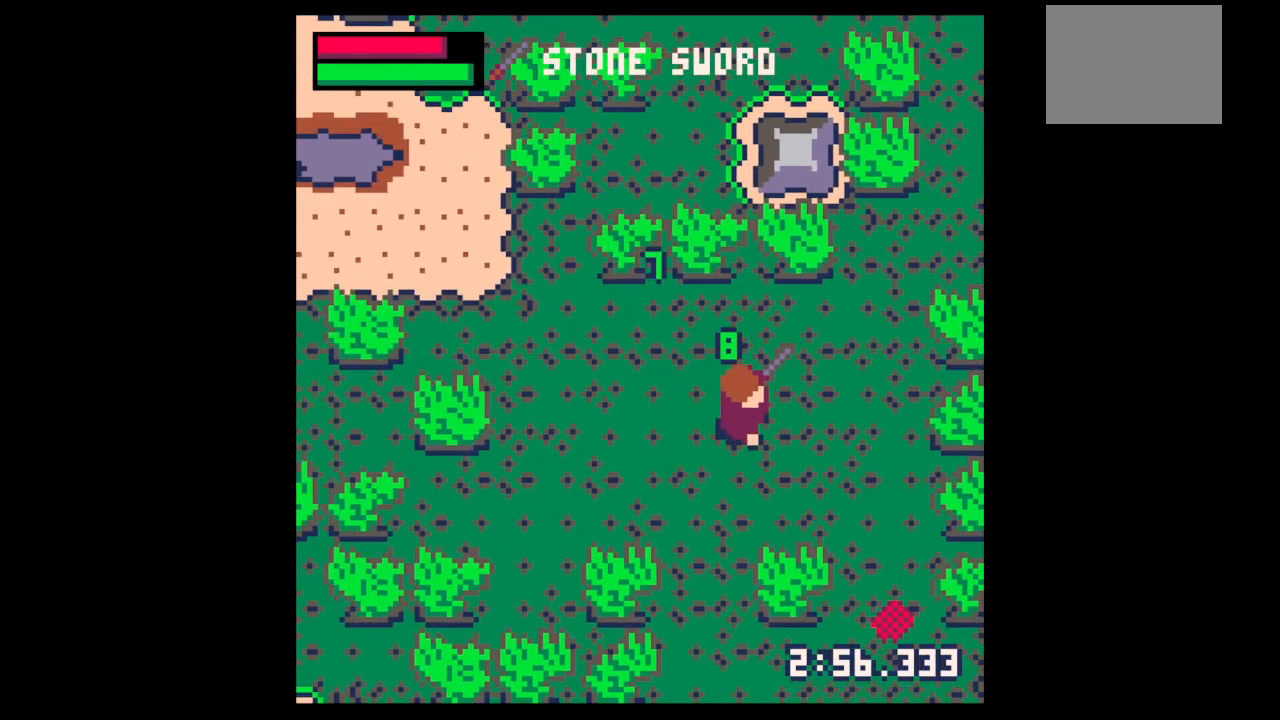
{"keys": [], "events": [[33, "down", "up"], [33, "z", "down"], [133, "z", "up"], [267, "down", "down"], [367, "down", "up"]]}
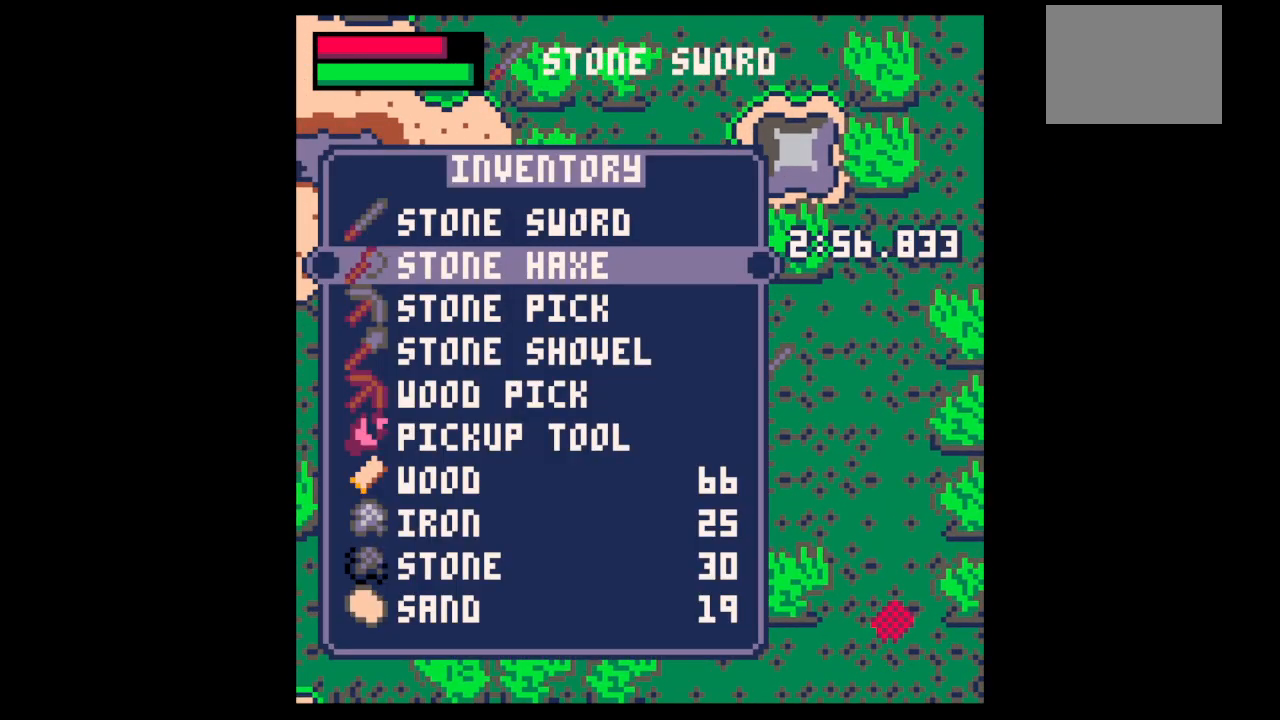
{"keys": ["z"], "events": [[100, "x", "down"], [200, "x", "up"], [233, "down", "down"], [433, "down", "up"], [433, "z", "down"]]}
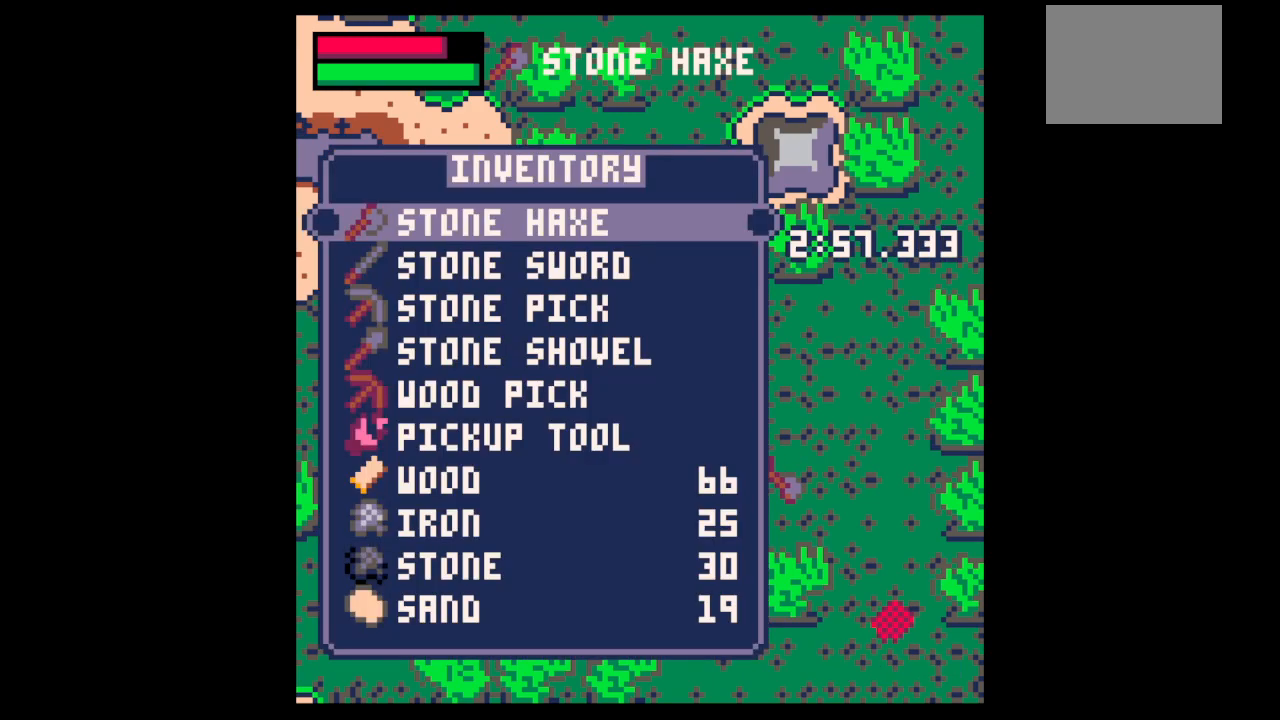
{"keys": [], "events": [[33, "z", "up"], [100, "down", "down"], [200, "down", "up"], [300, "down", "down"], [400, "down", "up"], [433, "down", "down"], [500, "down", "up"]]}
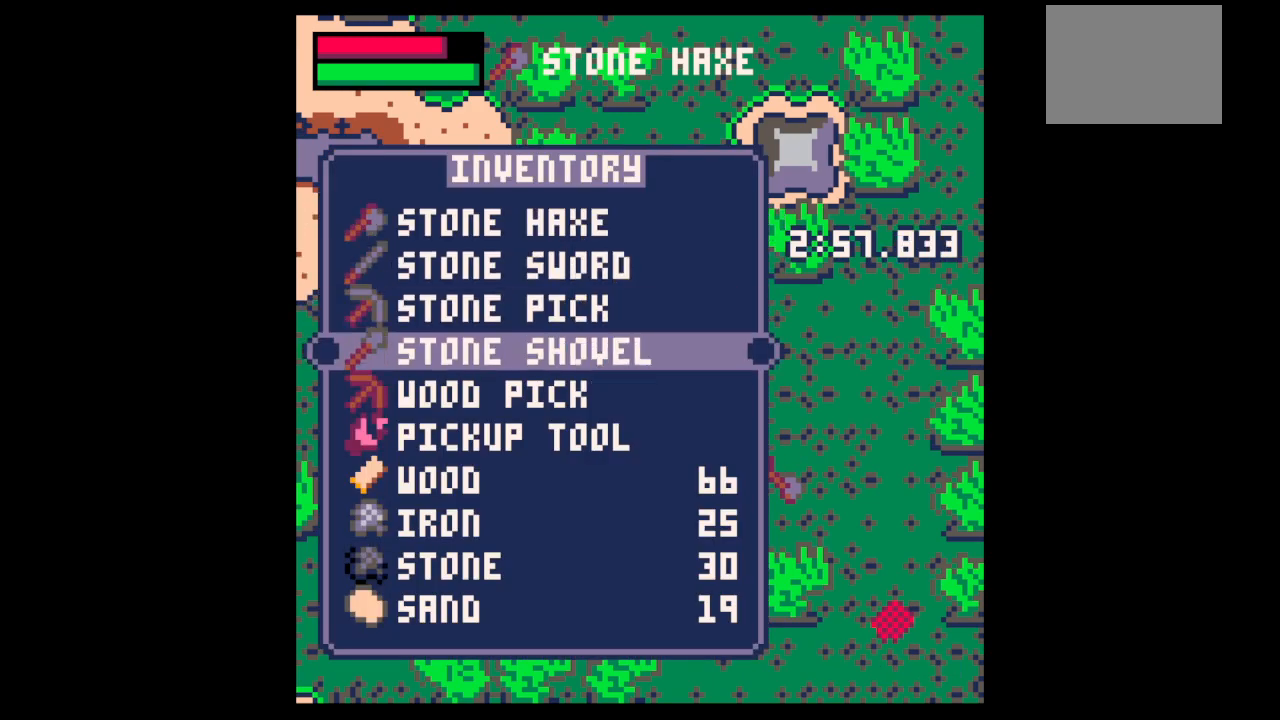
{"keys": ["down", "right"], "events": [[33, "x", "down"], [67, "right", "down"], [133, "down", "down"], [133, "x", "up"]]}
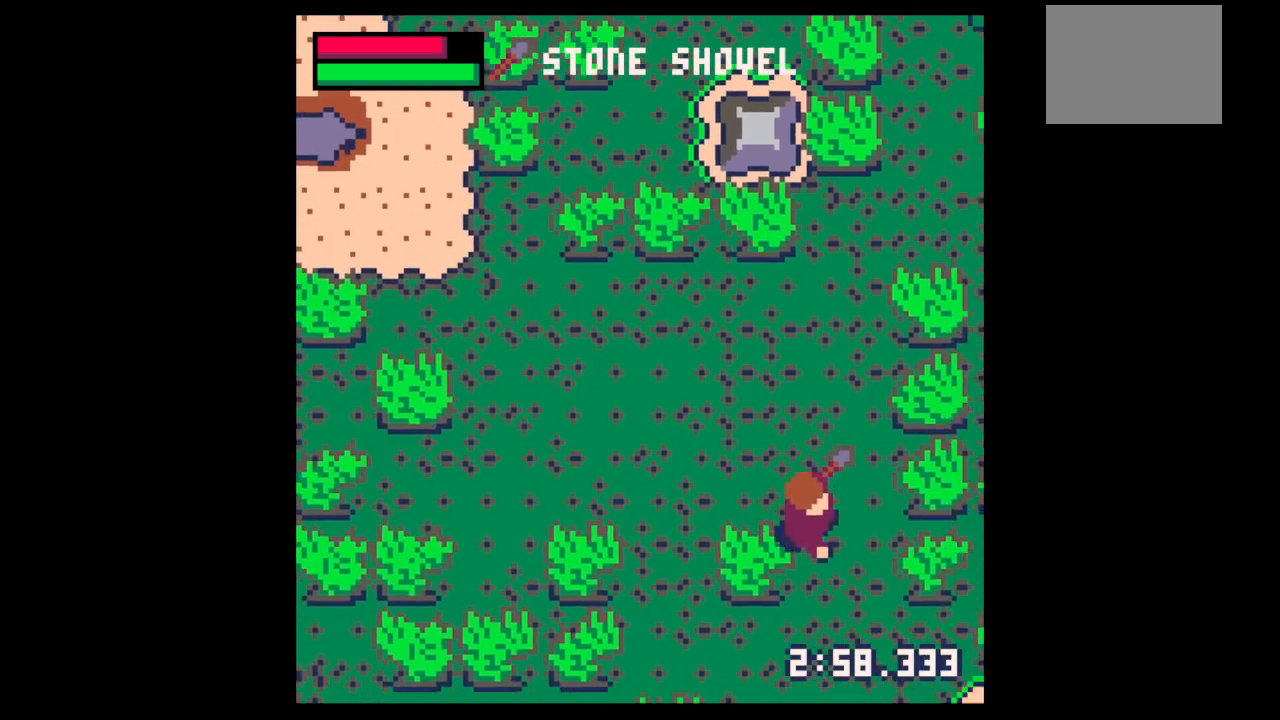
{"keys": ["down", "right"], "events": [[133, "right", "up"], [267, "right", "down"]]}
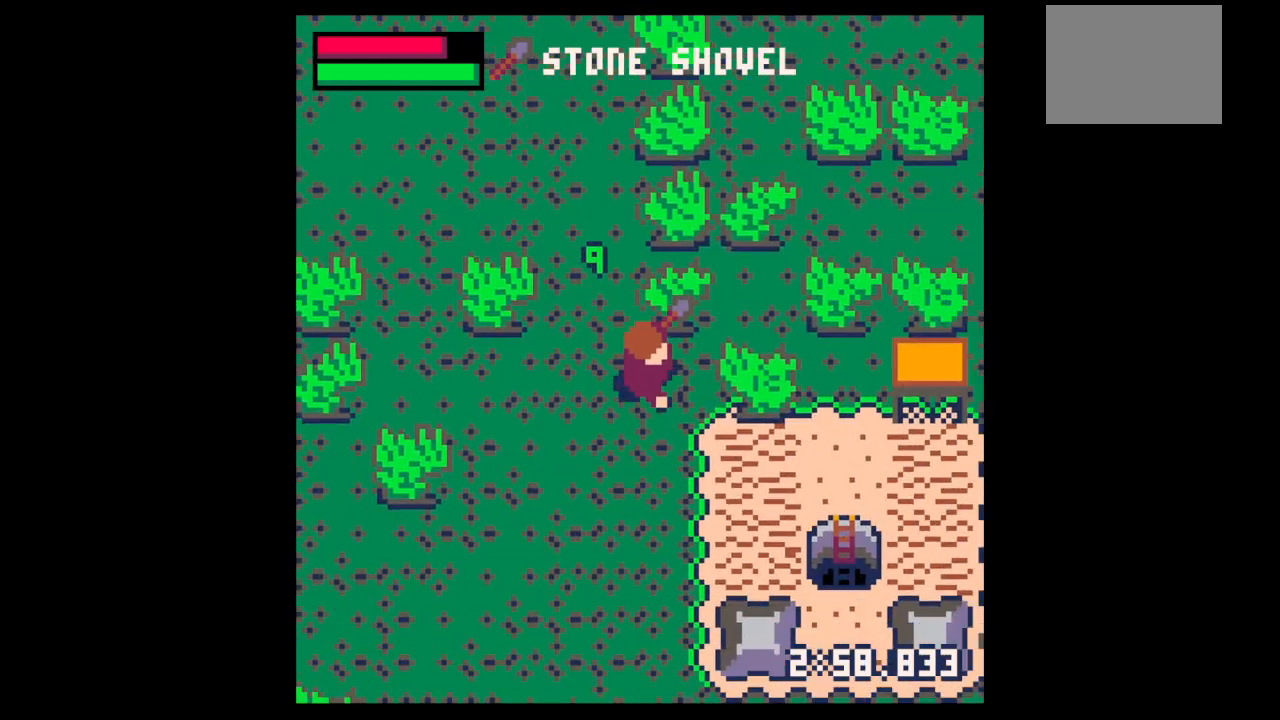
{"keys": ["down", "right"], "events": []}
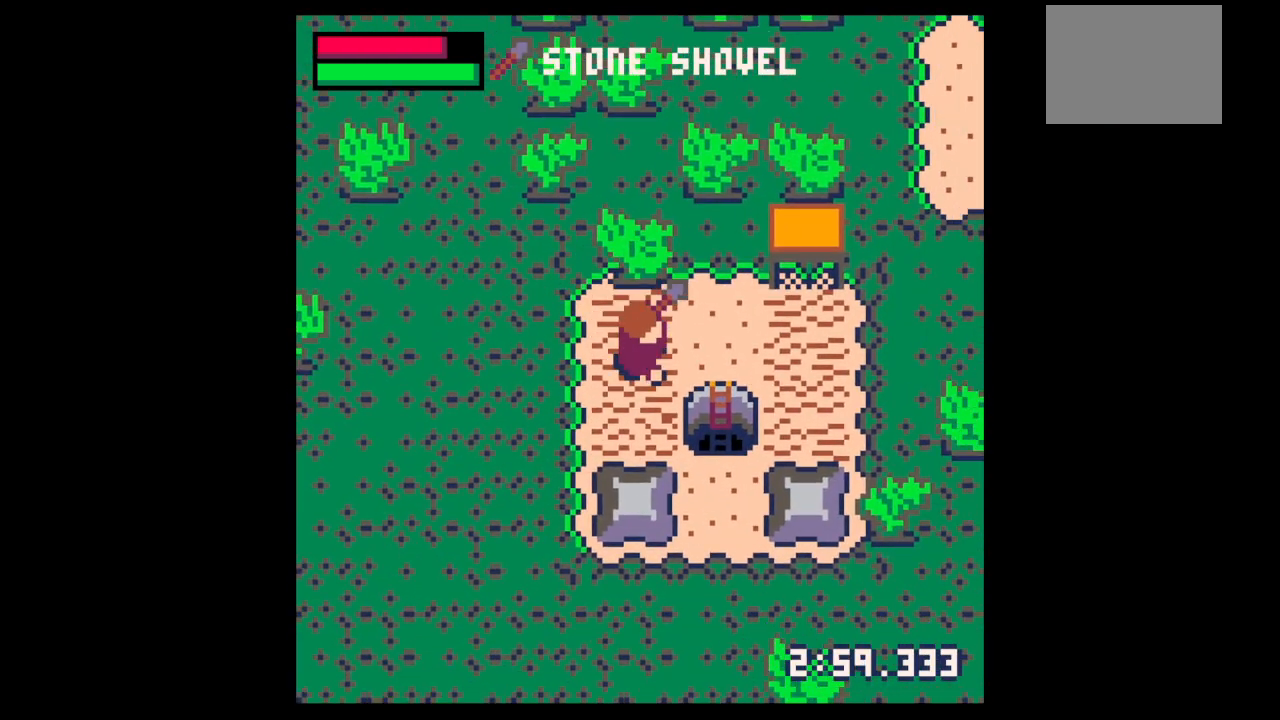
{"keys": ["left", "x"], "events": [[233, "down", "up"], [233, "left", "down"], [267, "right", "up"], [367, "x", "down"]]}
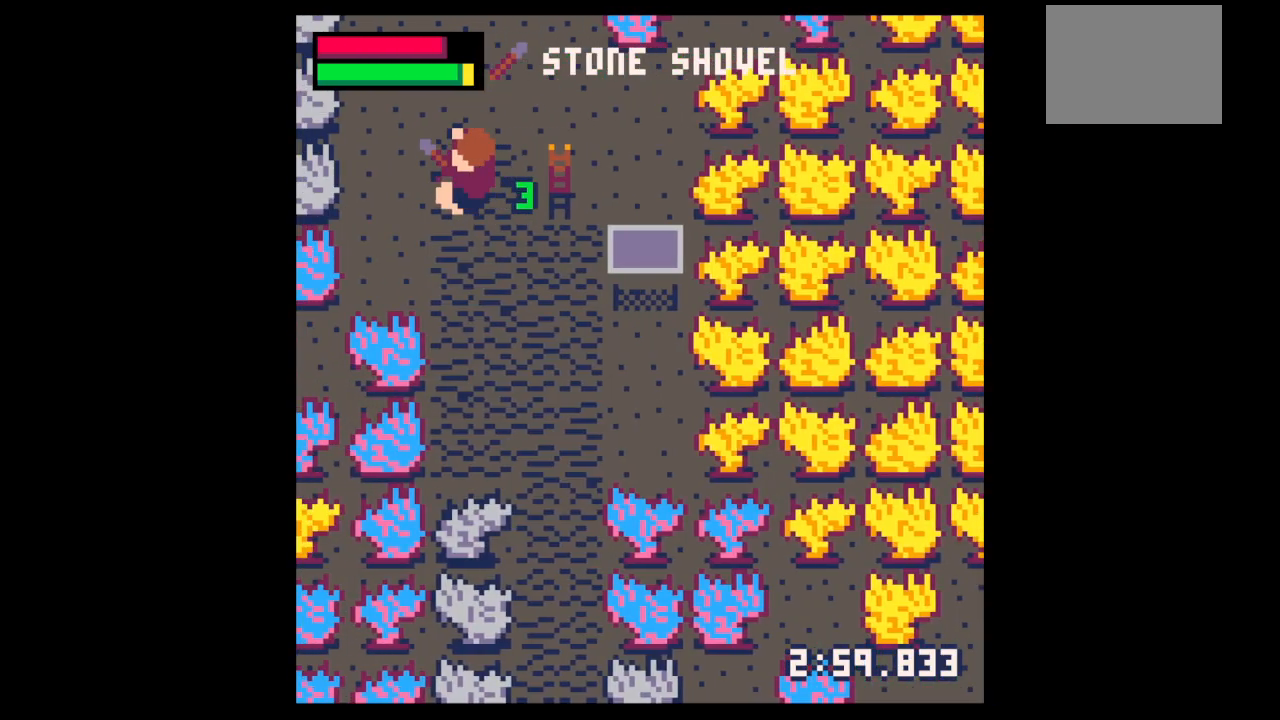
{"keys": ["up", "x"], "events": [[267, "left", "up"], [267, "right", "down"], [267, "up", "down"], [267, "x", "up"], [467, "x", "down"], [500, "right", "up"]]}